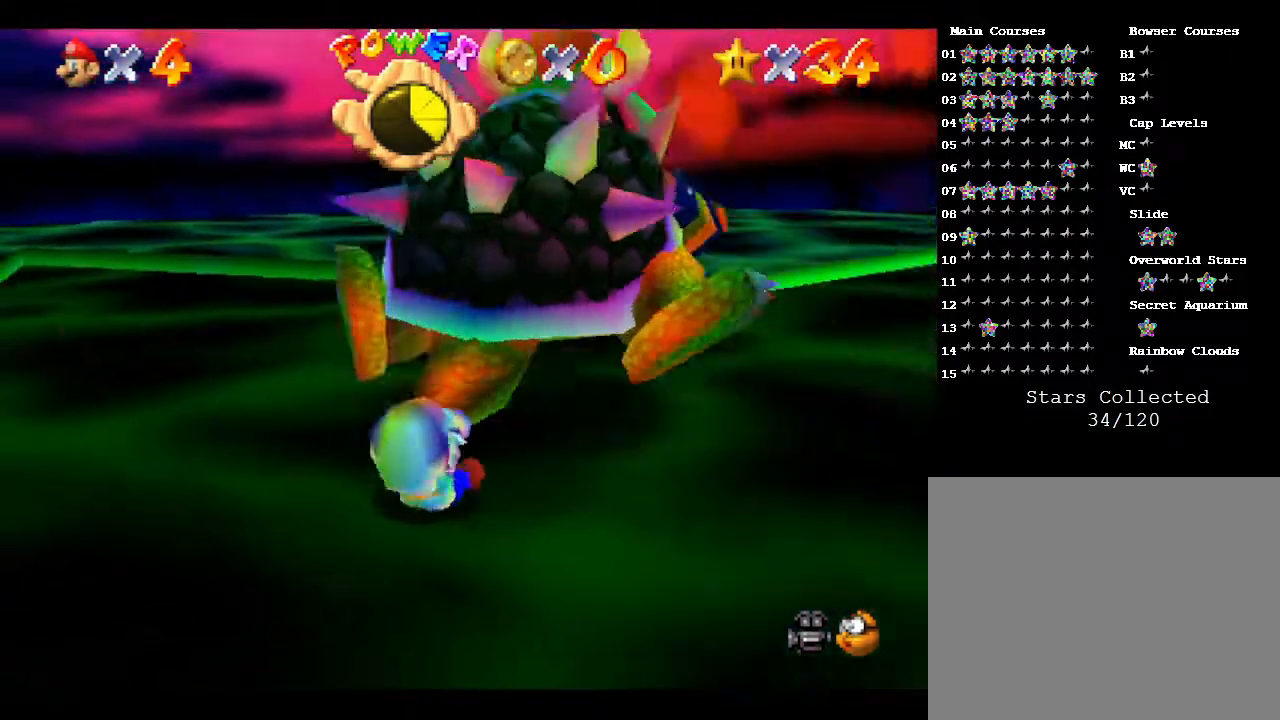
Gameplay with a controller (Nintendo layout); each line is a JSON object with the inputs held at the frame after it. "events" lists button and stick changes between this image and that frame as [ms after this image, input, new state], when the widget could be followed in between. Not read: L3 R3.
{"buttons": [], "left_stick": "up-left", "events": [[50, "left_stick", "up"], [167, "left_stick", "center"], [217, "left_stick", "down-right"], [367, "left_stick", "up-right"], [467, "left_stick", "up-left"]]}
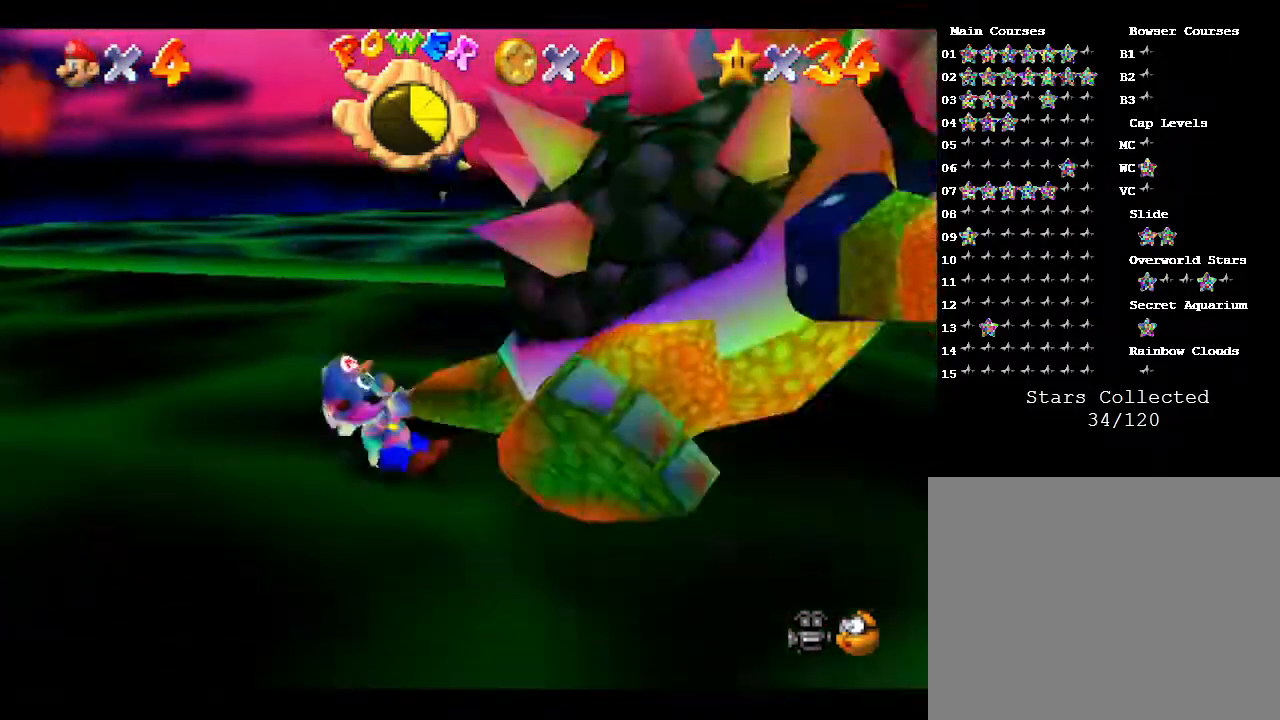
{"buttons": [], "left_stick": "left", "events": [[33, "left_stick", "down"], [117, "left_stick", "up-right"], [250, "left_stick", "down"], [367, "left_stick", "up"], [483, "left_stick", "left"]]}
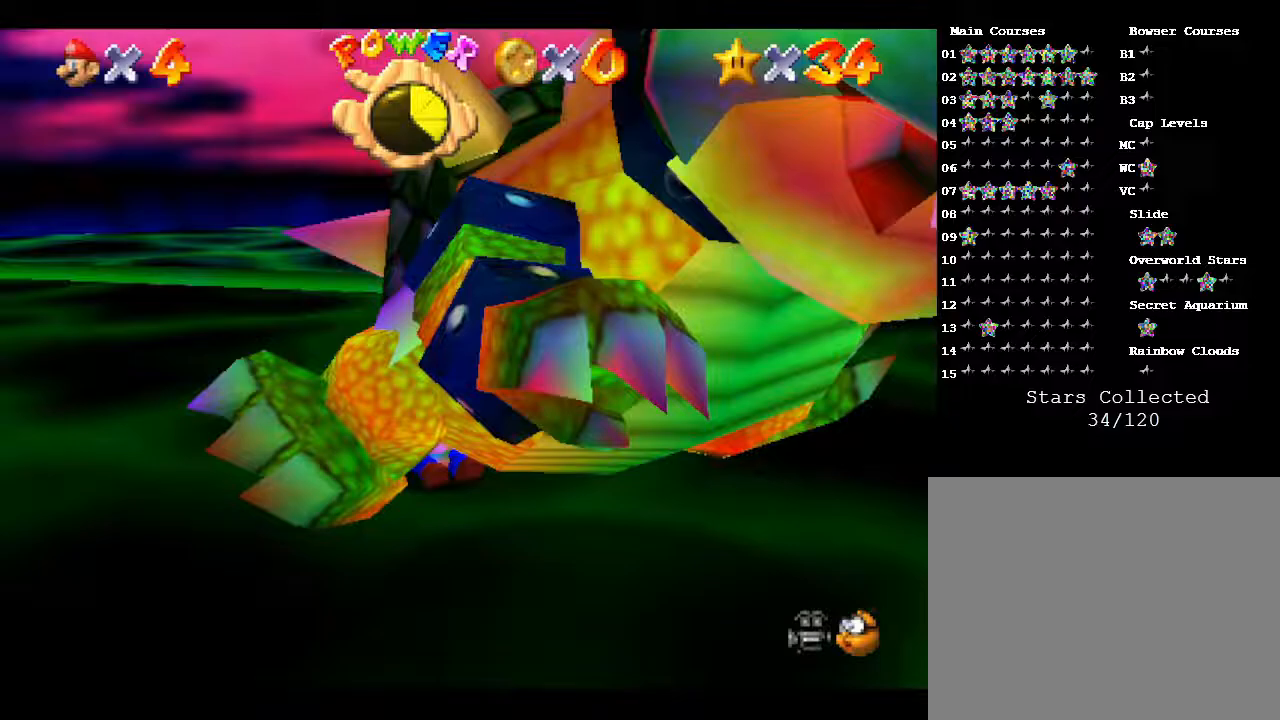
{"buttons": [], "left_stick": "up-left", "events": [[100, "left_stick", "right"], [233, "left_stick", "up-left"], [300, "left_stick", "down-left"], [350, "left_stick", "down-right"], [483, "left_stick", "up-left"]]}
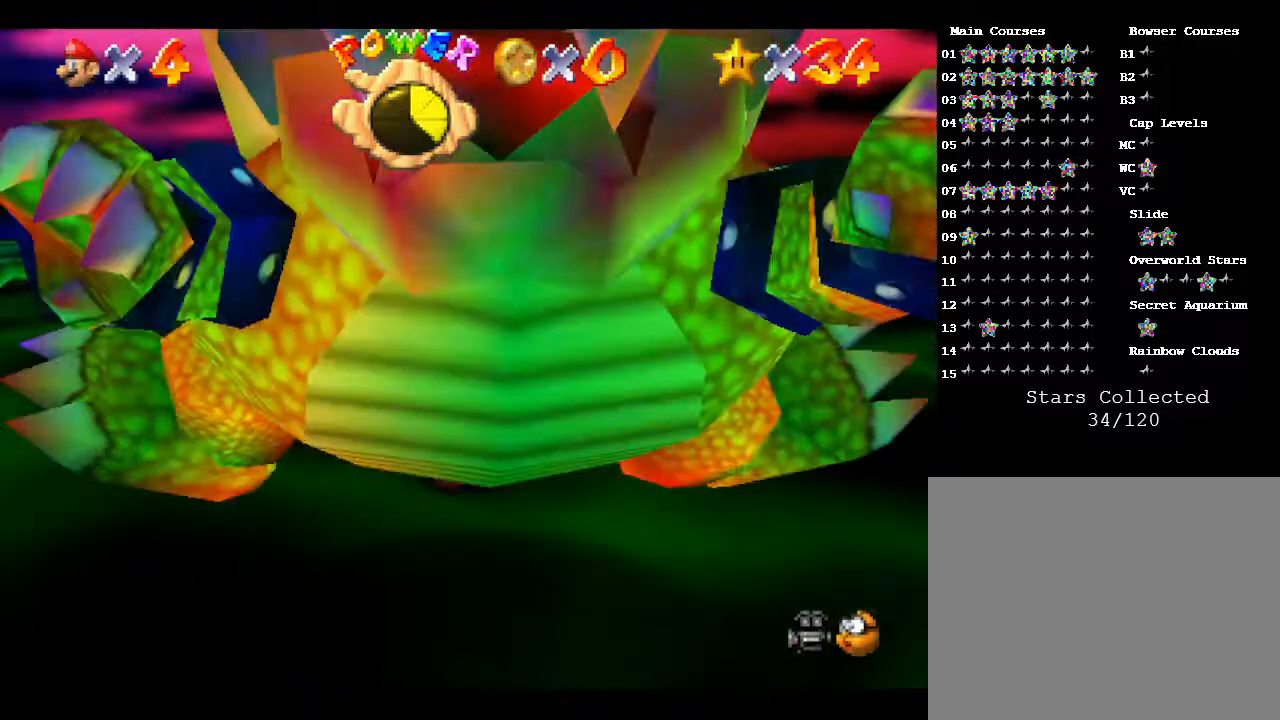
{"buttons": [], "left_stick": "up", "events": [[17, "left_stick", "left"], [100, "left_stick", "right"], [167, "left_stick", "up"], [267, "left_stick", "left"], [317, "left_stick", "down"], [383, "left_stick", "right"], [433, "left_stick", "up"]]}
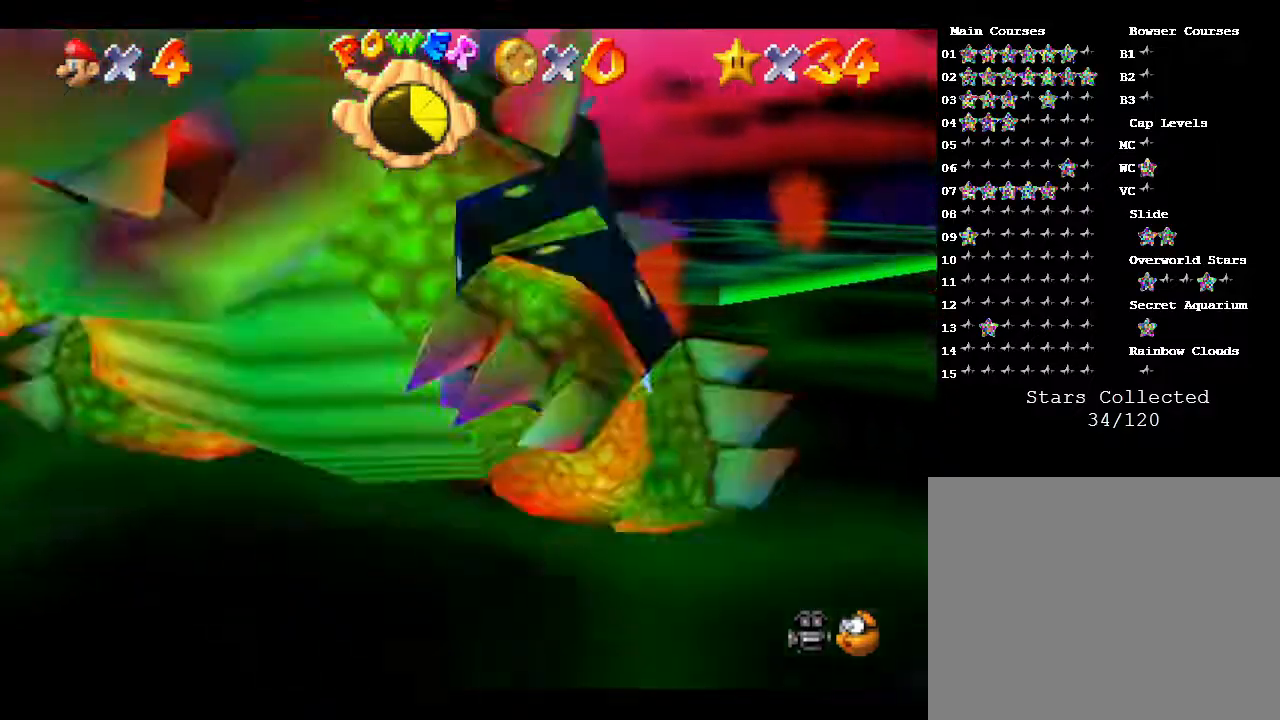
{"buttons": [], "left_stick": "down-left", "events": [[33, "left_stick", "down-left"], [150, "left_stick", "up"], [217, "left_stick", "down-left"], [300, "left_stick", "up"], [467, "left_stick", "down-left"]]}
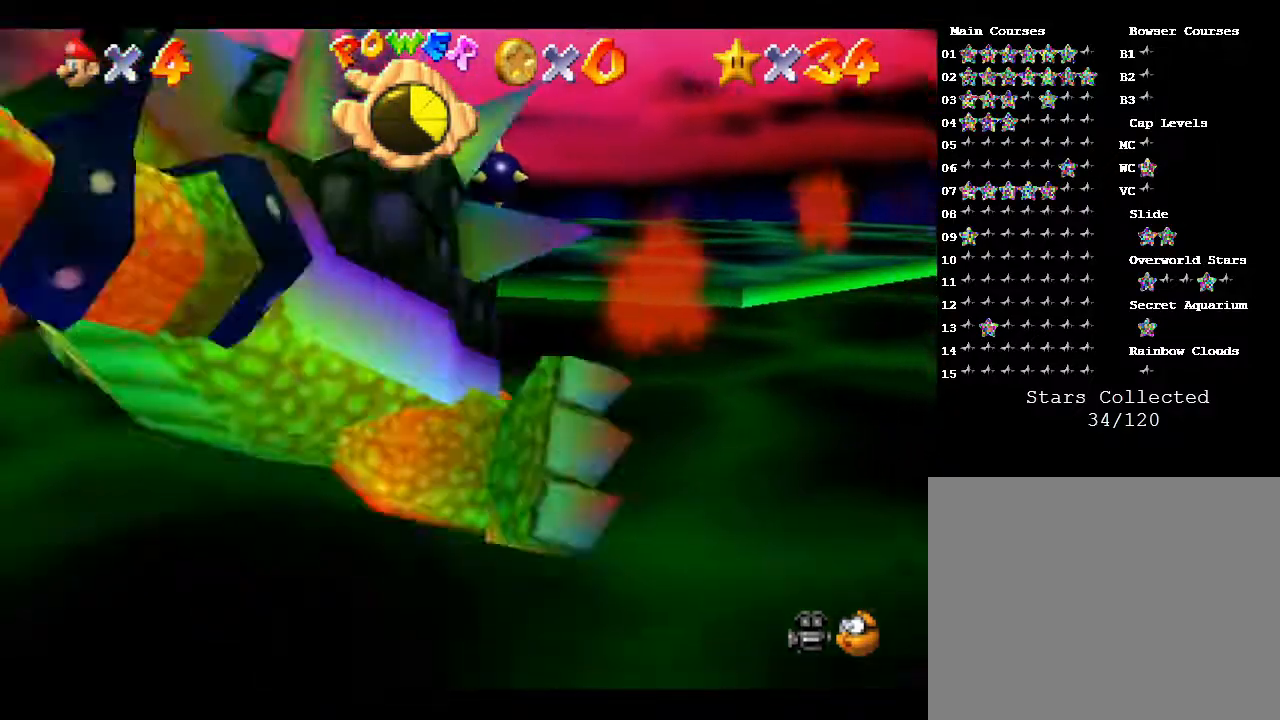
{"buttons": [], "left_stick": "down-left", "events": [[67, "left_stick", "up-right"], [183, "left_stick", "left"], [300, "left_stick", "right"], [367, "left_stick", "up-left"], [417, "left_stick", "down-left"]]}
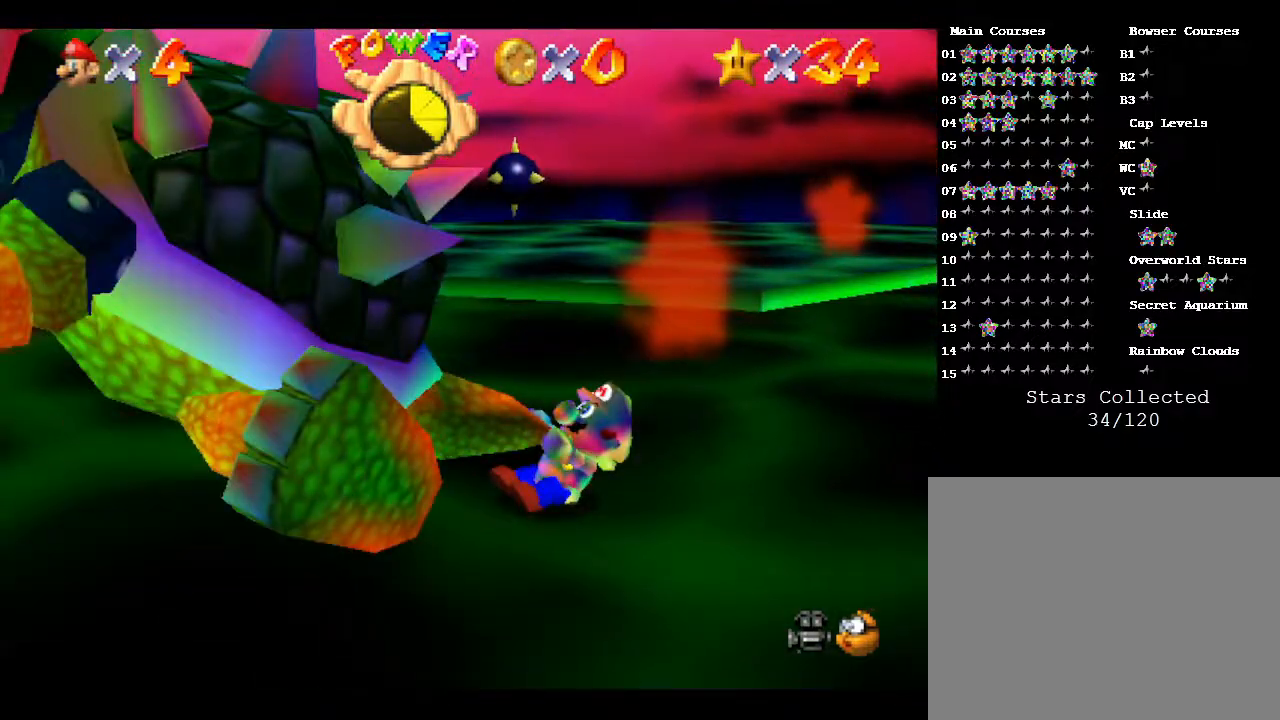
{"buttons": [], "left_stick": "right", "events": [[17, "left_stick", "right"], [100, "left_stick", "left"], [233, "left_stick", "right"], [283, "left_stick", "up"], [350, "left_stick", "down-left"], [450, "left_stick", "right"]]}
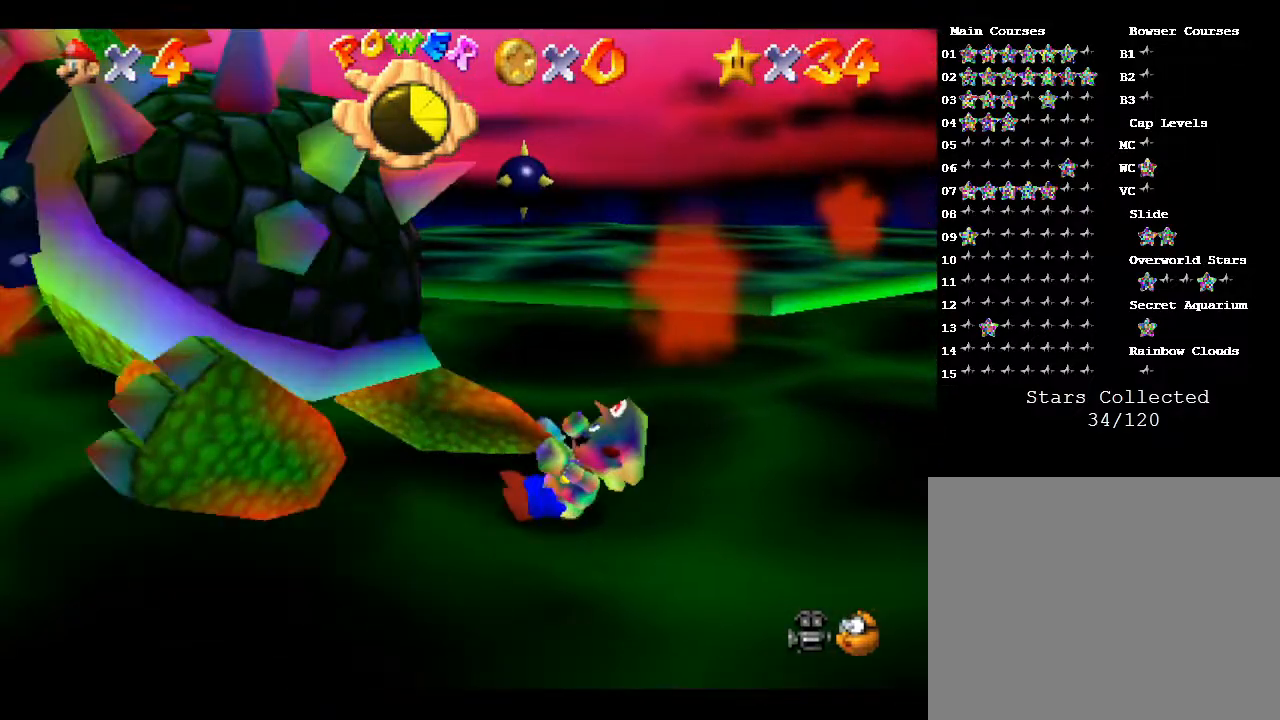
{"buttons": [], "left_stick": "right", "events": [[17, "left_stick", "up"], [100, "left_stick", "down"], [233, "left_stick", "up"], [350, "left_stick", "down-left"], [467, "left_stick", "right"]]}
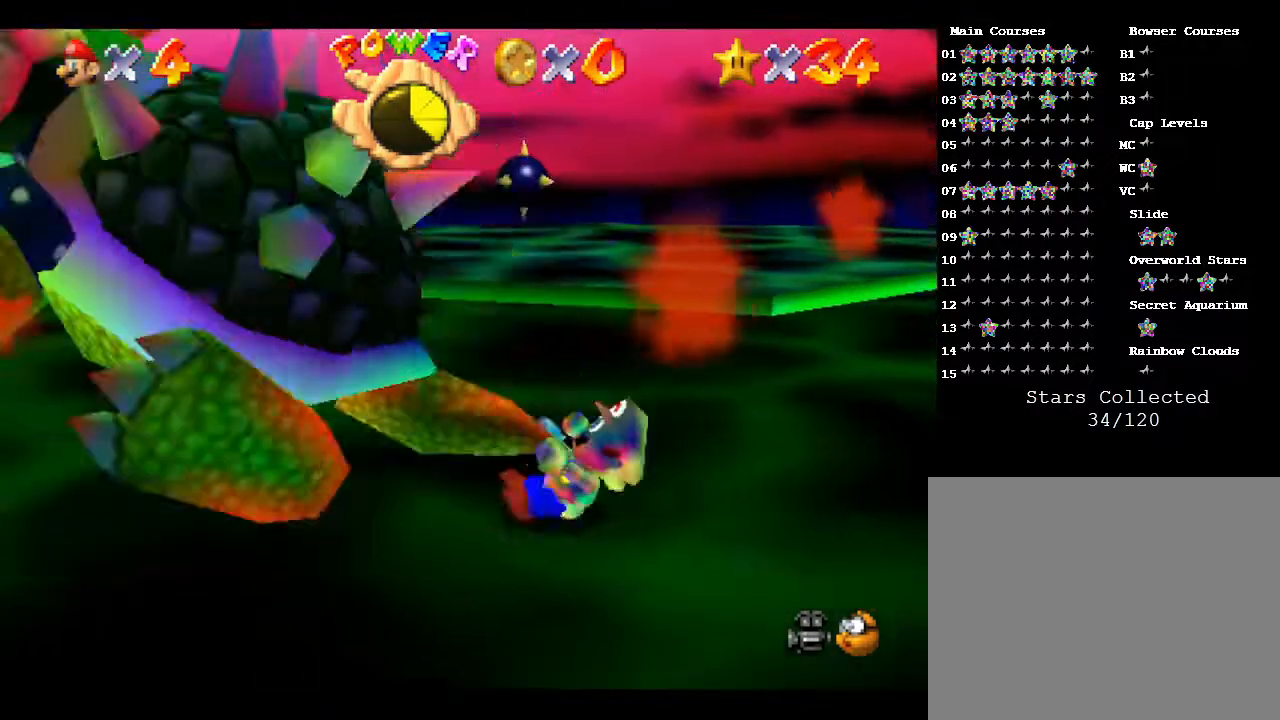
{"buttons": [], "left_stick": "down-right", "events": [[50, "left_stick", "up"], [117, "left_stick", "down-left"], [217, "left_stick", "down-right"], [283, "left_stick", "up-right"], [400, "left_stick", "down"], [500, "left_stick", "down-right"]]}
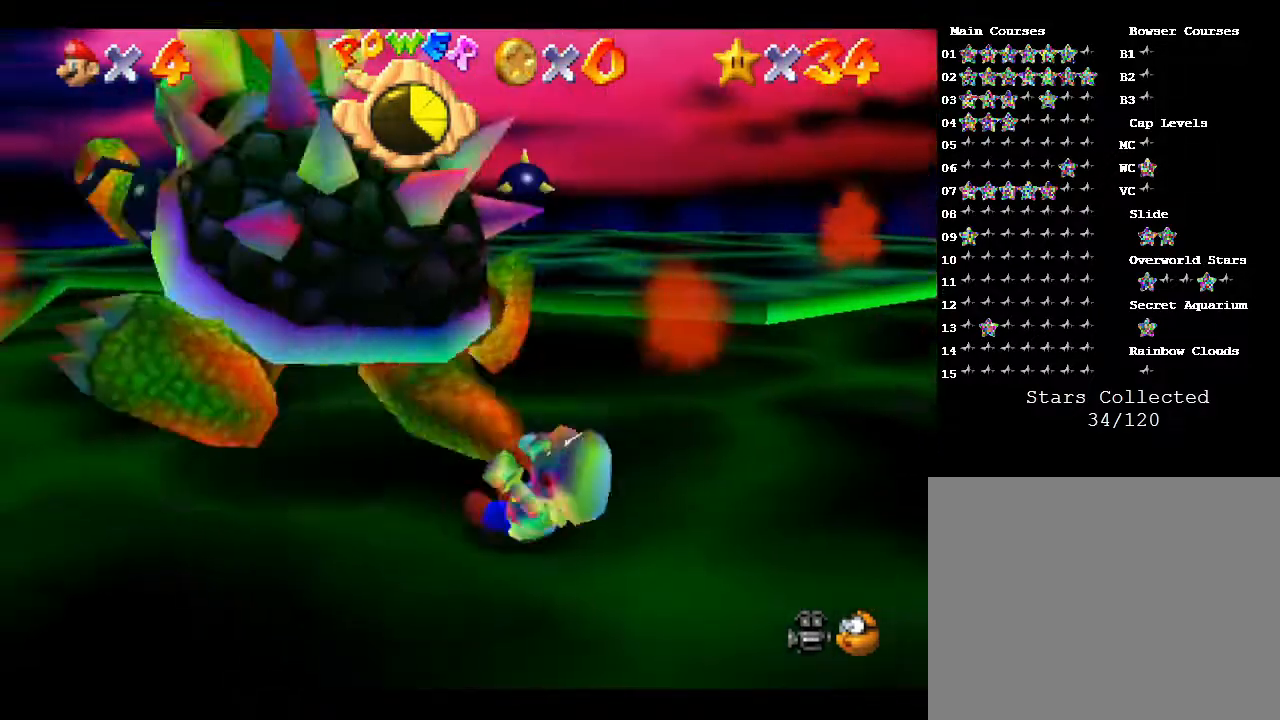
{"buttons": [], "left_stick": "down", "events": [[33, "left_stick", "up-right"], [150, "left_stick", "down-left"], [250, "left_stick", "right"], [367, "left_stick", "left"], [433, "left_stick", "down"]]}
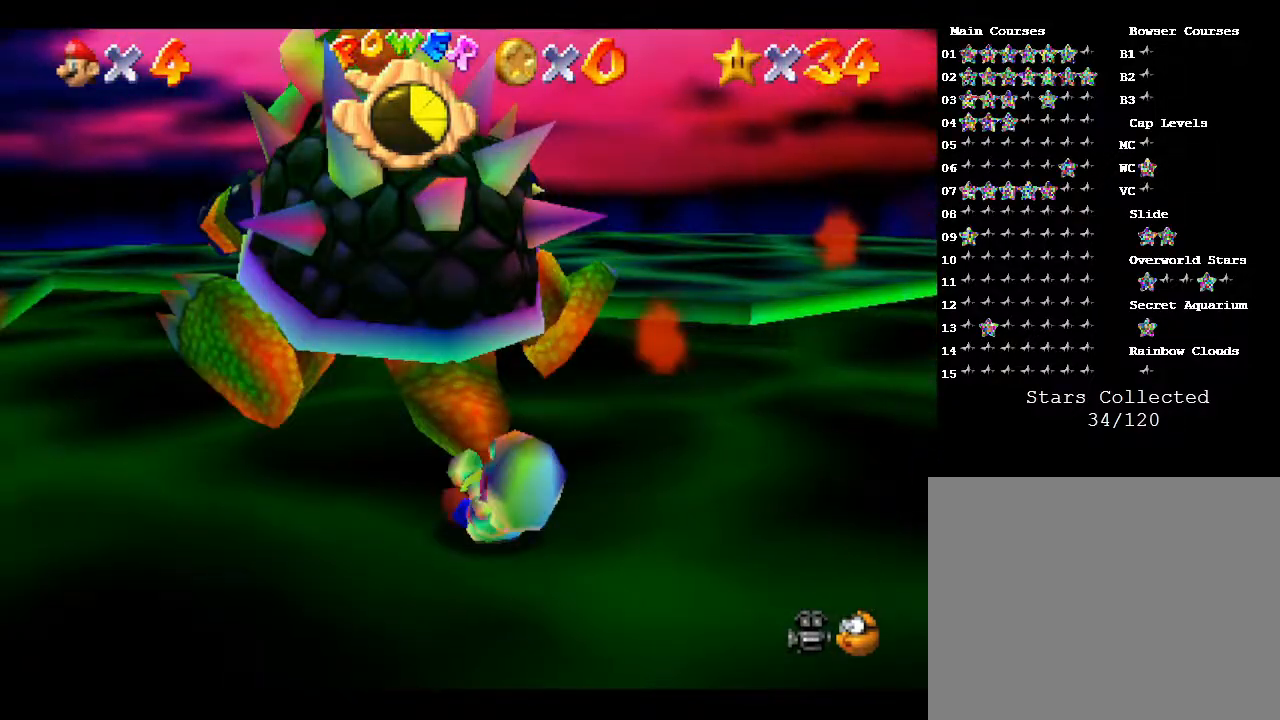
{"buttons": [], "left_stick": "down", "events": [[50, "left_stick", "right"], [133, "left_stick", "left"], [200, "left_stick", "down"], [267, "left_stick", "right"], [317, "left_stick", "up"], [383, "left_stick", "left"], [450, "left_stick", "down"]]}
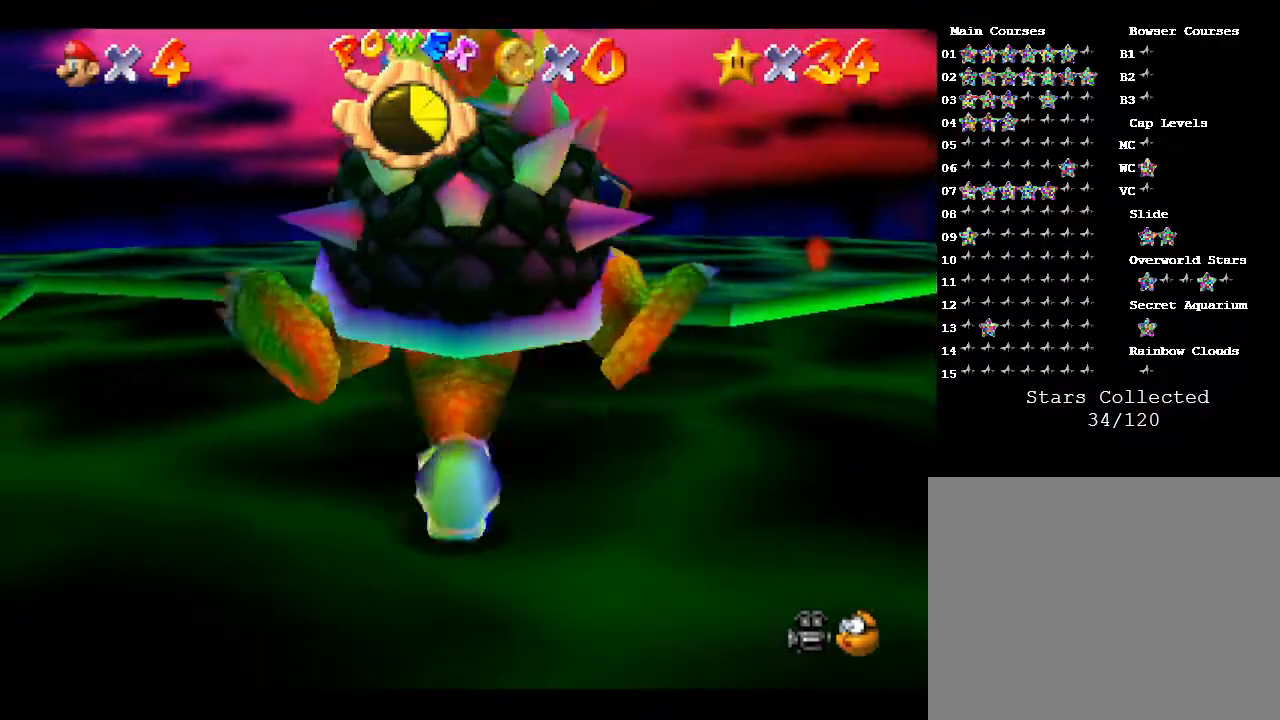
{"buttons": [], "left_stick": "up", "events": [[17, "left_stick", "up"], [83, "left_stick", "up-left"], [300, "left_stick", "down-left"], [417, "left_stick", "right"], [500, "left_stick", "up"]]}
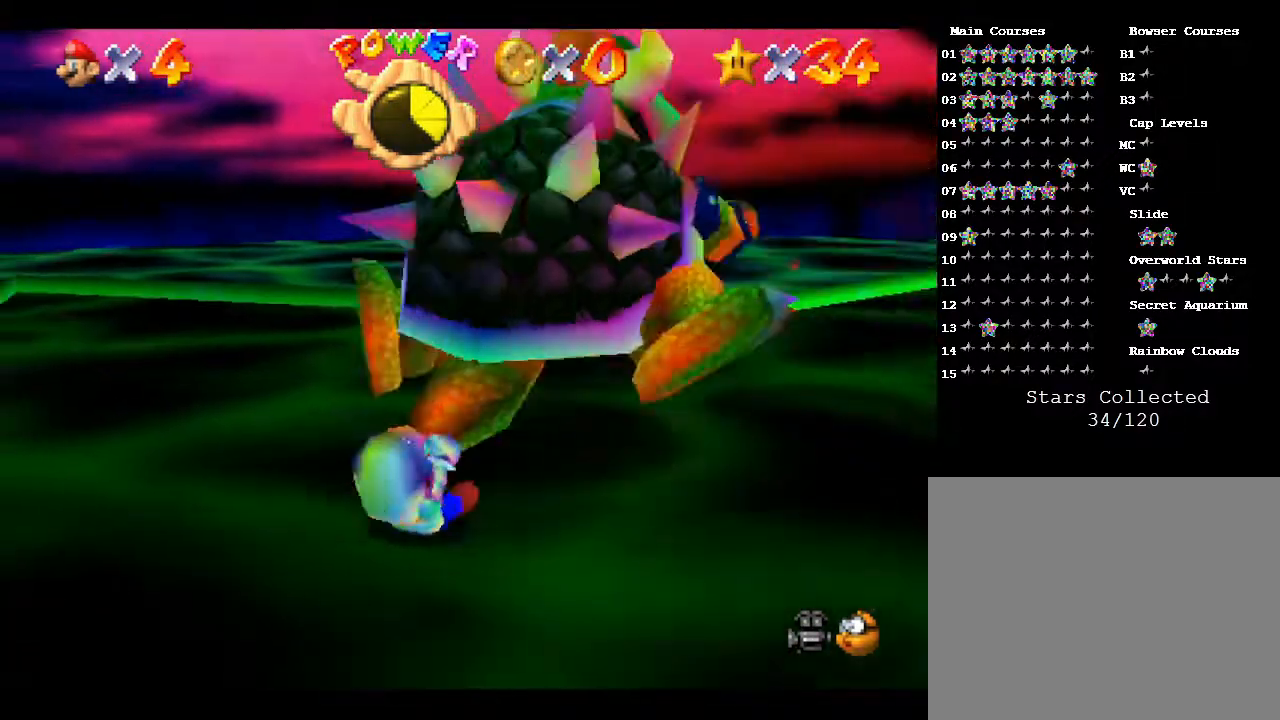
{"buttons": [], "left_stick": "up", "events": [[33, "left_stick", "left"], [133, "left_stick", "down"], [183, "left_stick", "right"], [333, "left_stick", "down"], [433, "left_stick", "right"], [500, "left_stick", "up"]]}
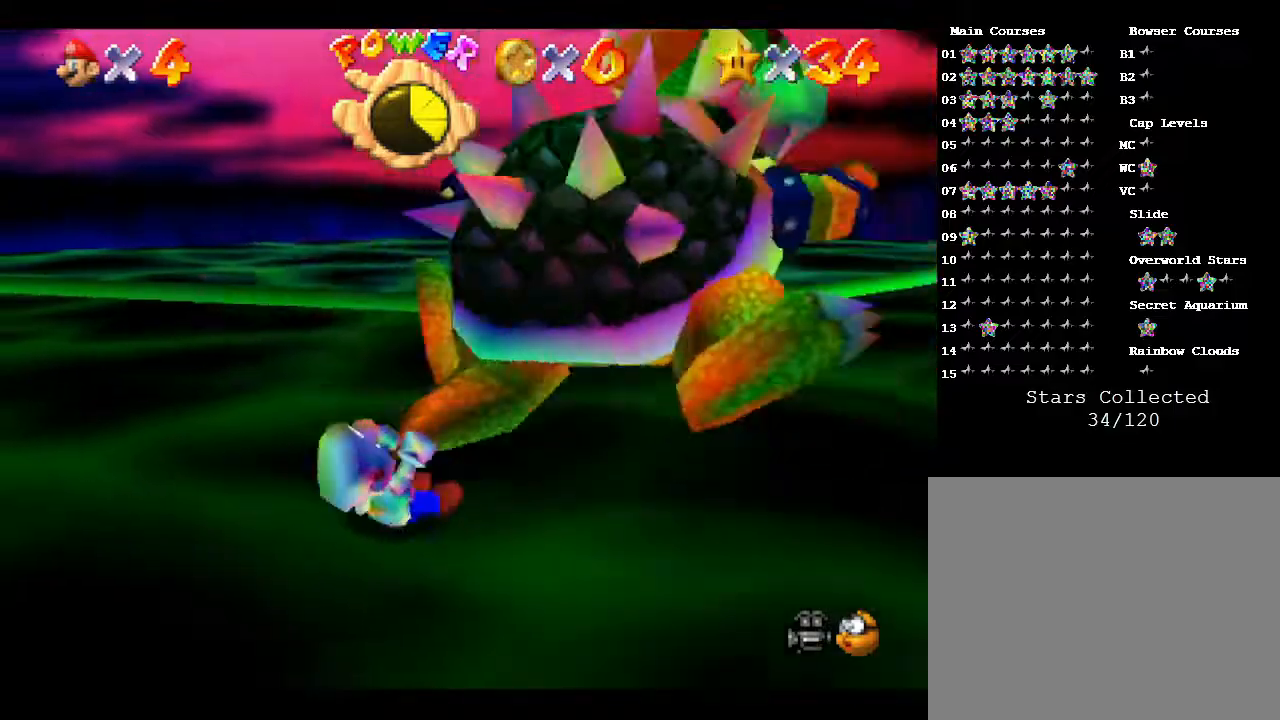
{"buttons": [], "left_stick": "up-right", "events": [[67, "left_stick", "down-left"], [117, "left_stick", "down-right"], [300, "left_stick", "down"], [417, "left_stick", "up-right"]]}
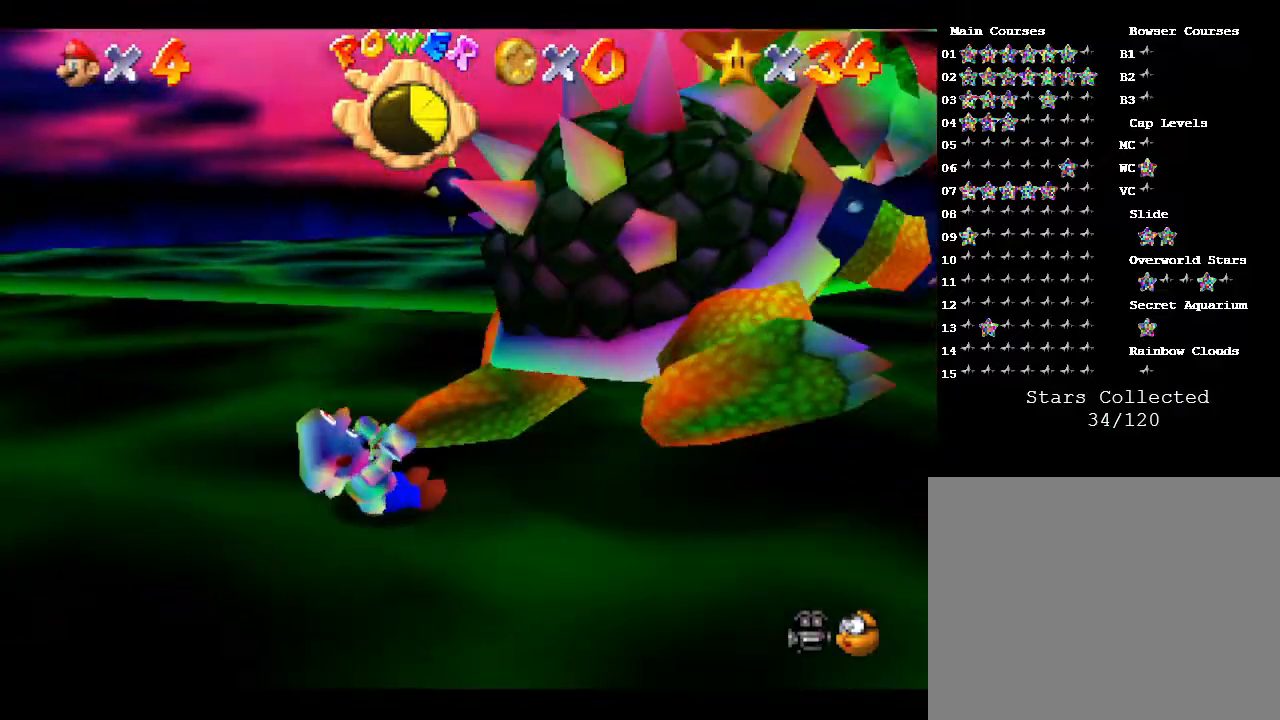
{"buttons": [], "left_stick": "up", "events": [[50, "left_stick", "down-left"], [133, "left_stick", "right"], [200, "left_stick", "up"], [300, "left_stick", "down"], [383, "left_stick", "right"], [450, "left_stick", "up"]]}
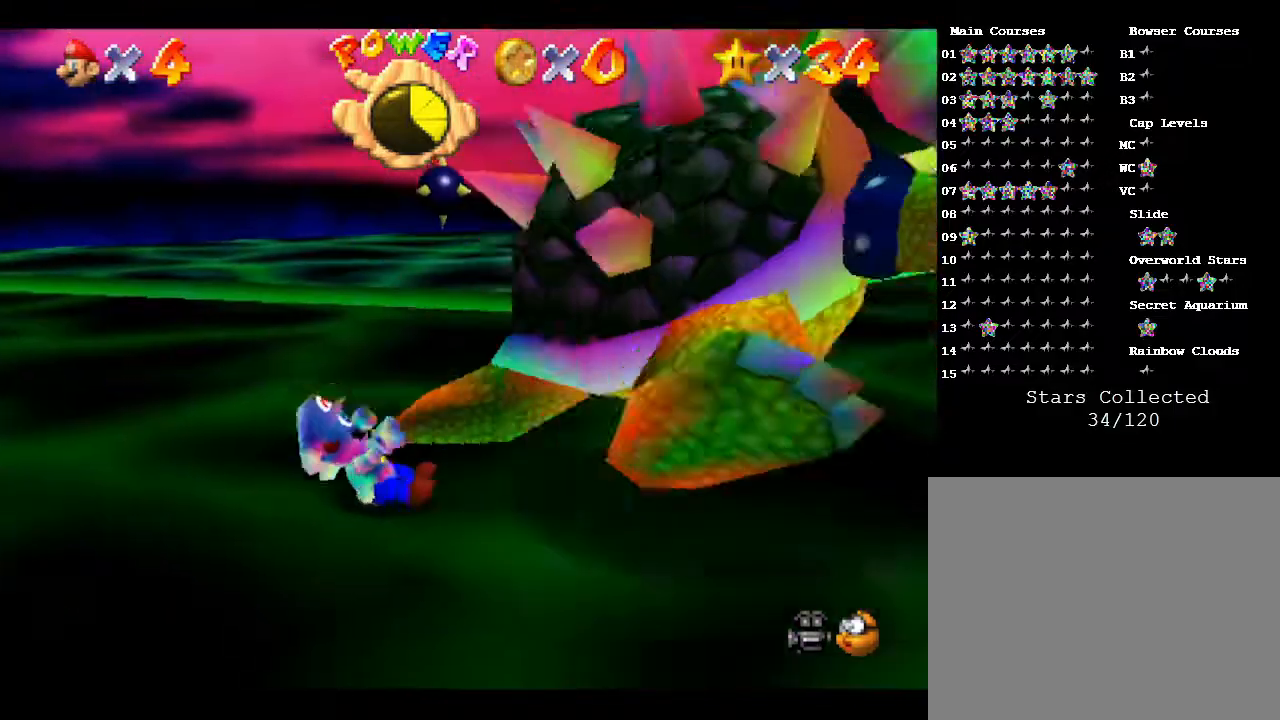
{"buttons": [], "left_stick": "up-left", "events": [[17, "left_stick", "down-left"], [100, "left_stick", "down-right"], [167, "left_stick", "up"], [300, "left_stick", "down"], [383, "left_stick", "down-right"], [483, "left_stick", "up-left"]]}
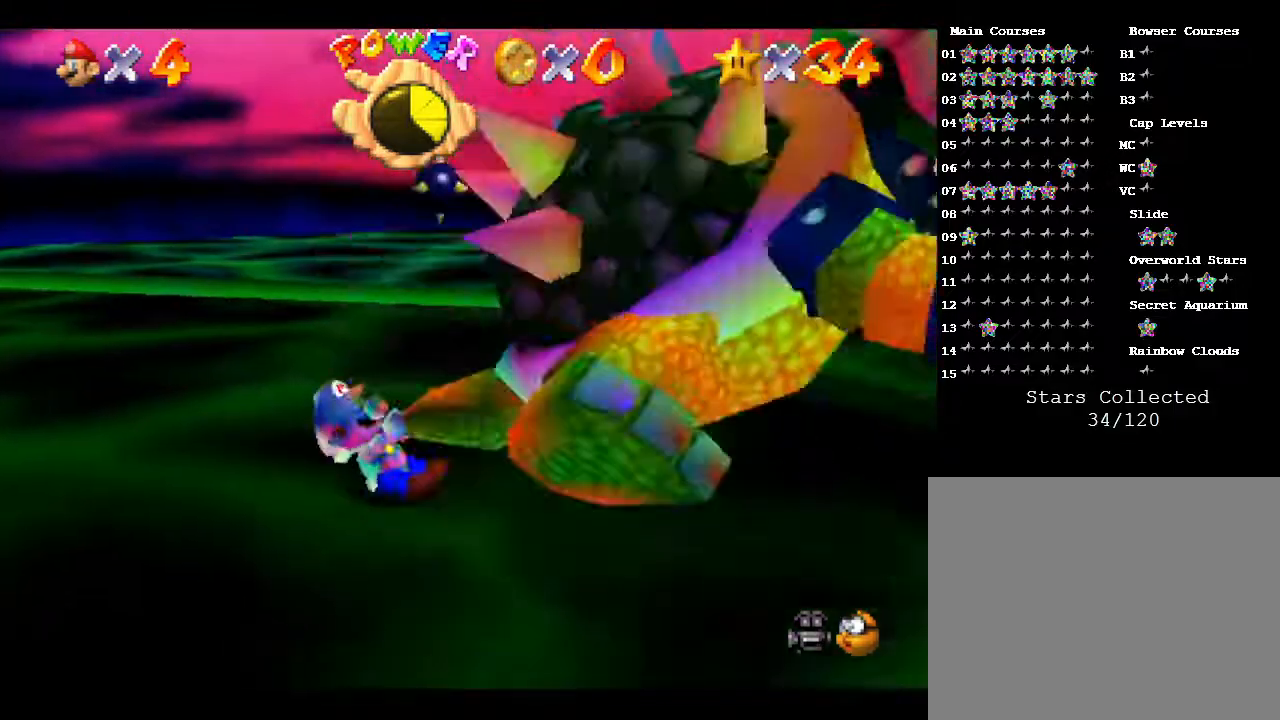
{"buttons": [], "left_stick": "up", "events": [[33, "left_stick", "down"], [150, "left_stick", "right"], [217, "left_stick", "up"], [283, "left_stick", "down-left"], [367, "left_stick", "right"], [467, "left_stick", "up"]]}
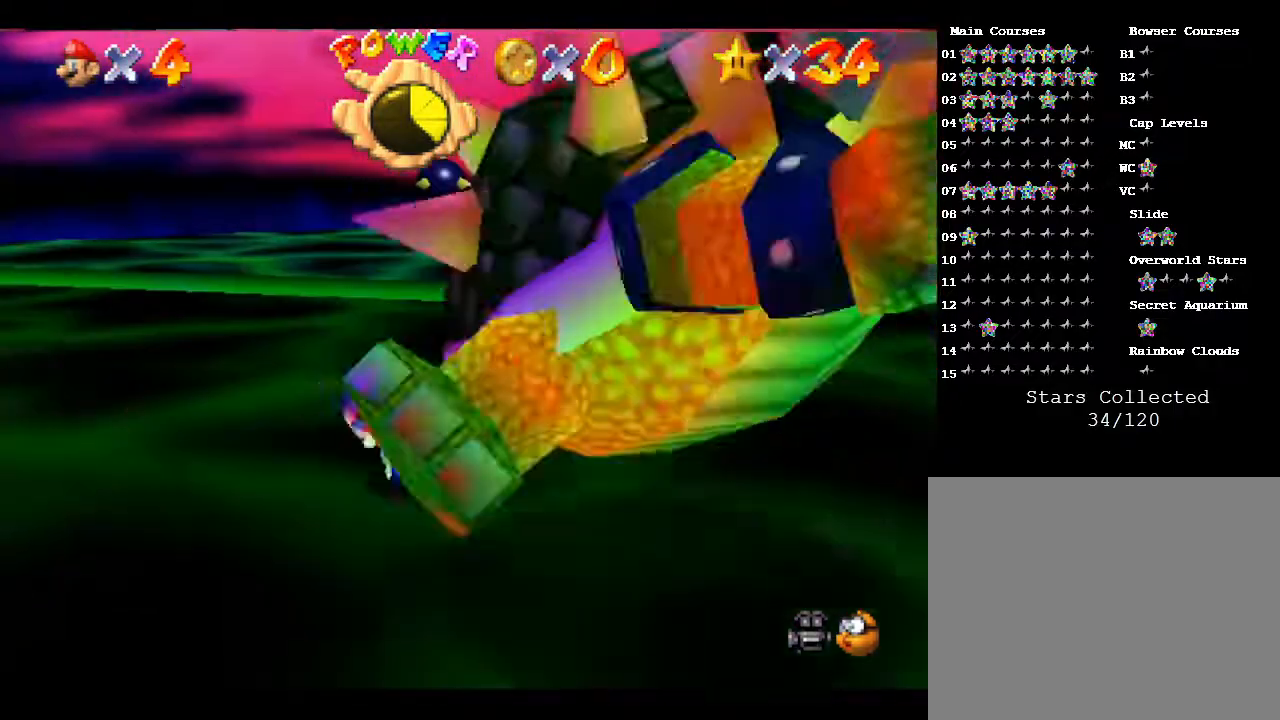
{"buttons": [], "left_stick": "up", "events": [[83, "left_stick", "down-right"], [183, "left_stick", "up-right"], [250, "left_stick", "up-left"], [317, "left_stick", "down-left"], [417, "left_stick", "right"], [500, "left_stick", "up"]]}
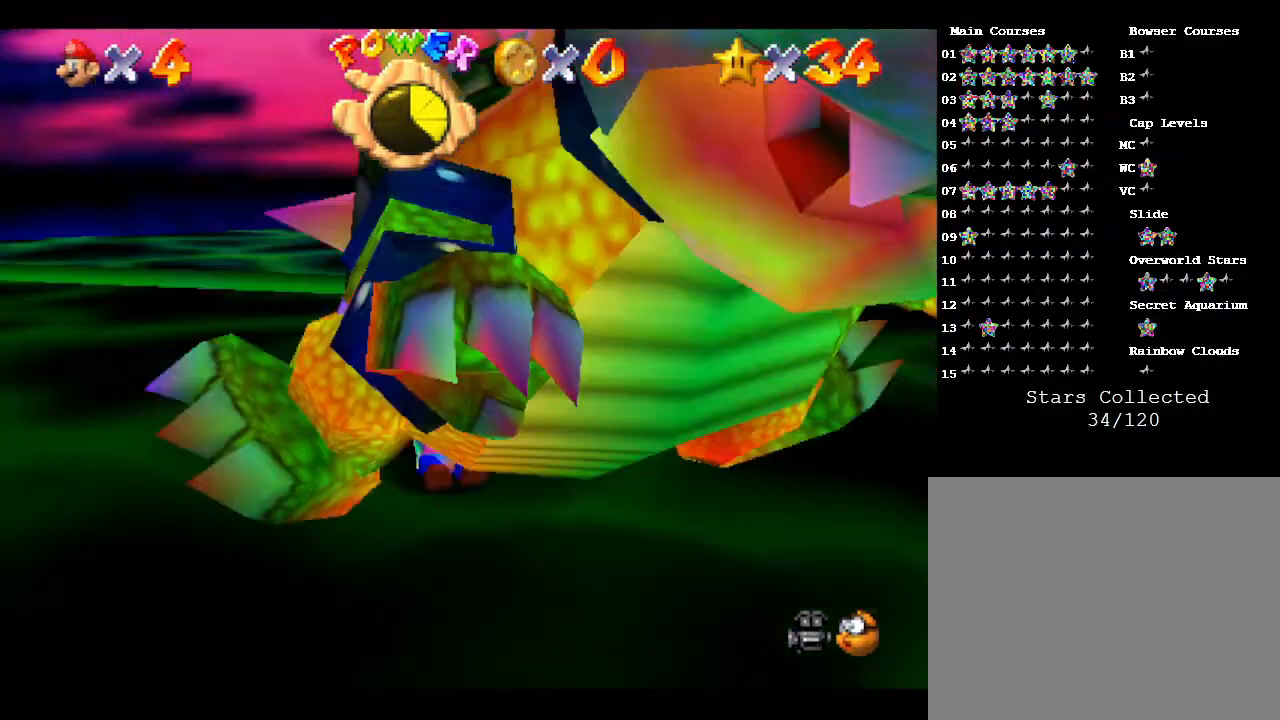
{"buttons": [], "left_stick": "center", "events": [[133, "left_stick", "center"], [200, "B", "down"], [267, "B", "up"]]}
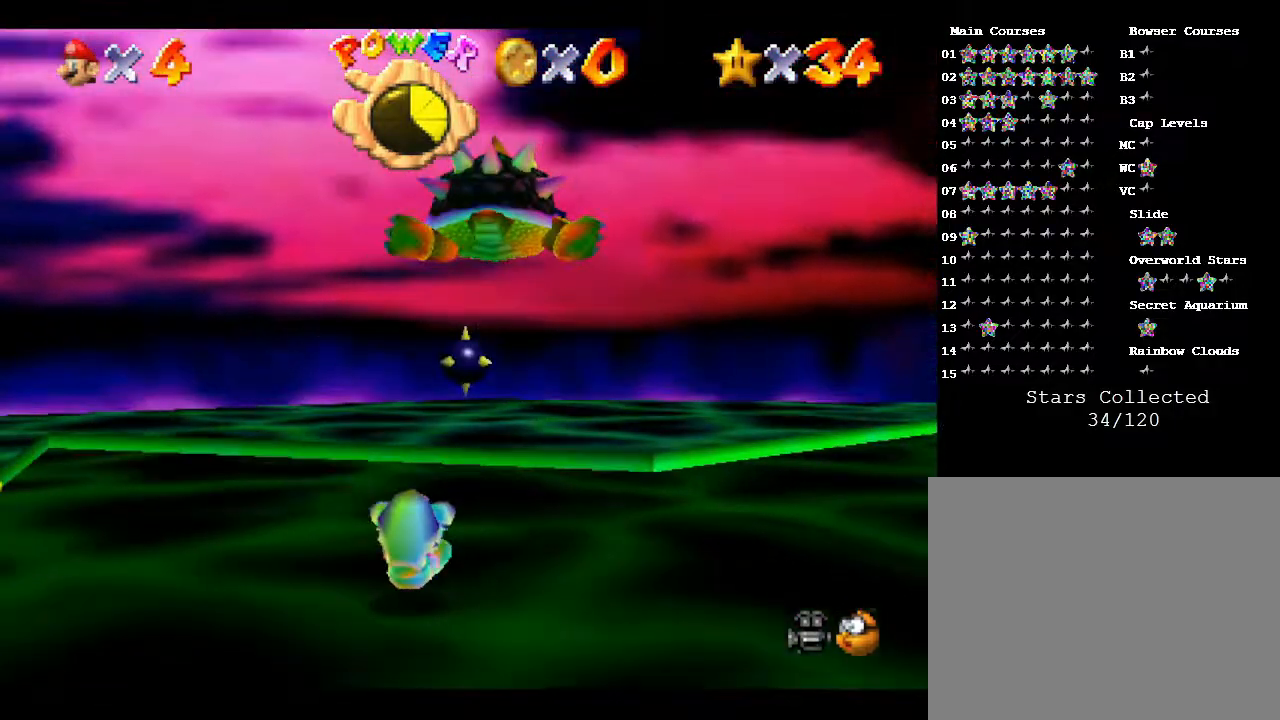
{"buttons": [], "left_stick": "center", "events": [[50, "left_stick", "up"], [417, "left_stick", "center"]]}
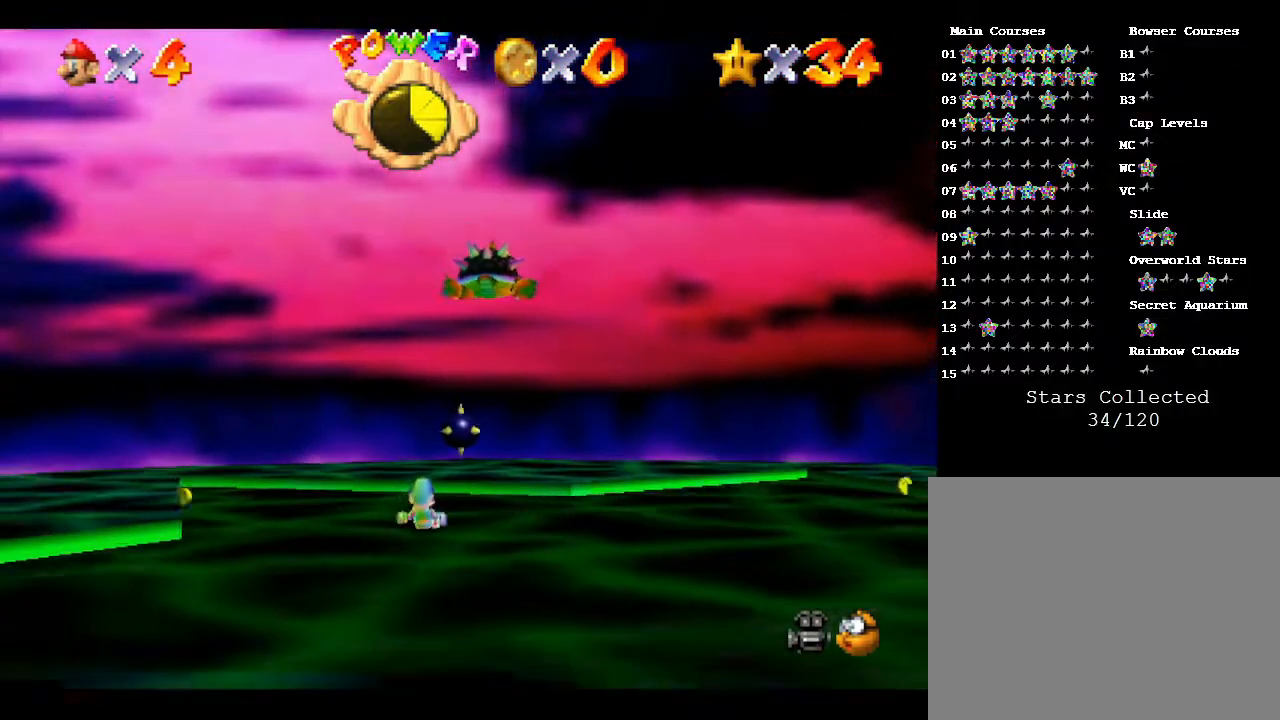
{"buttons": [], "left_stick": "up-left", "events": [[333, "left_stick", "up"], [467, "left_stick", "up-left"]]}
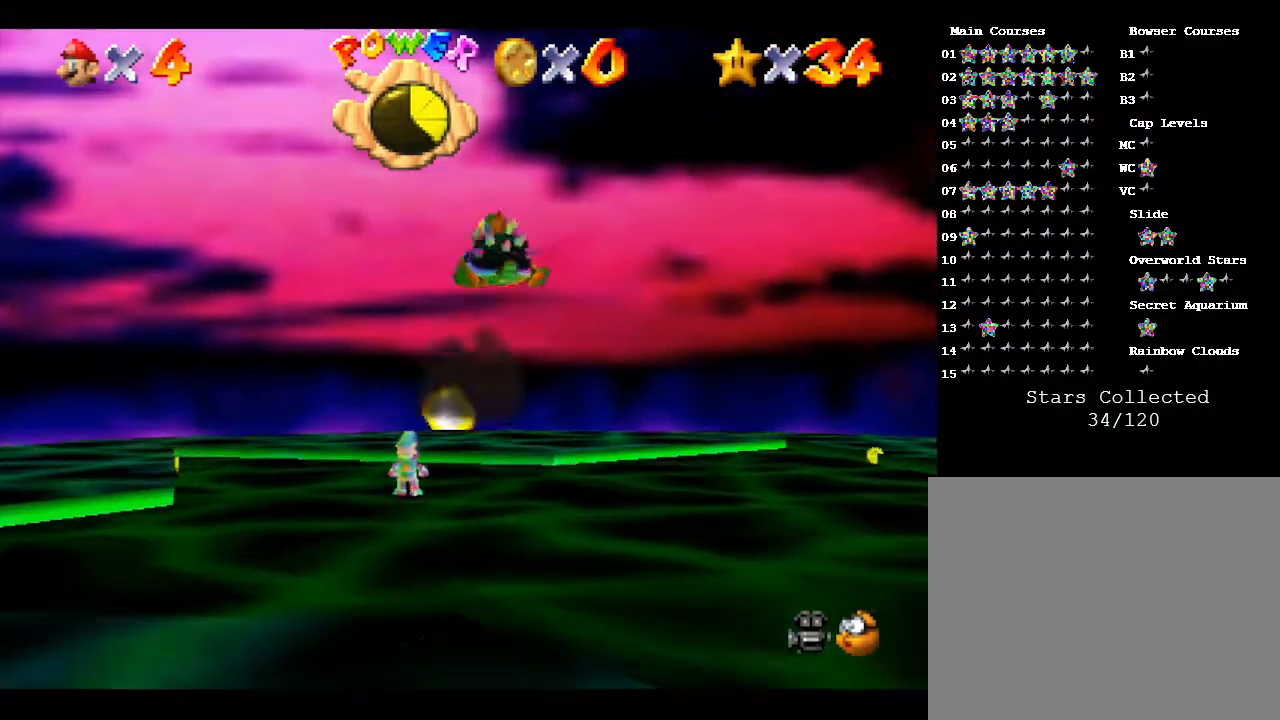
{"buttons": [], "left_stick": "left", "events": [[183, "left_stick", "left"]]}
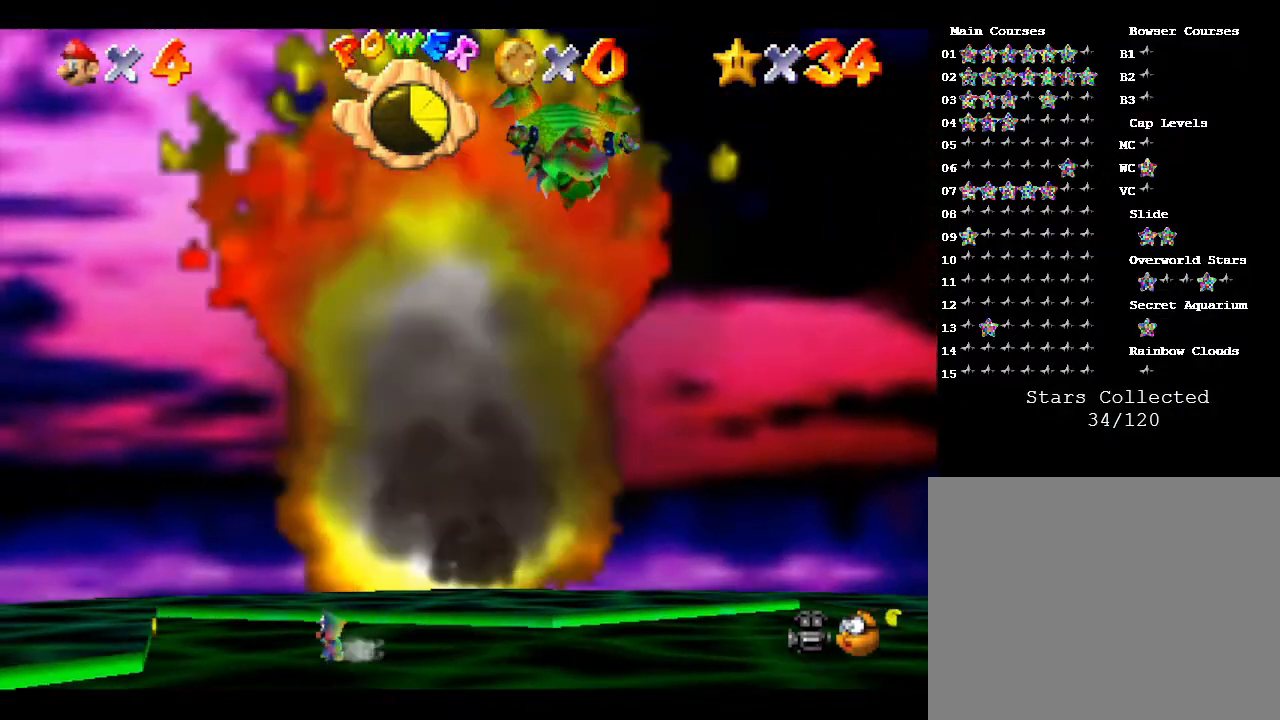
{"buttons": [], "left_stick": "up-left", "events": [[133, "left_stick", "up-left"]]}
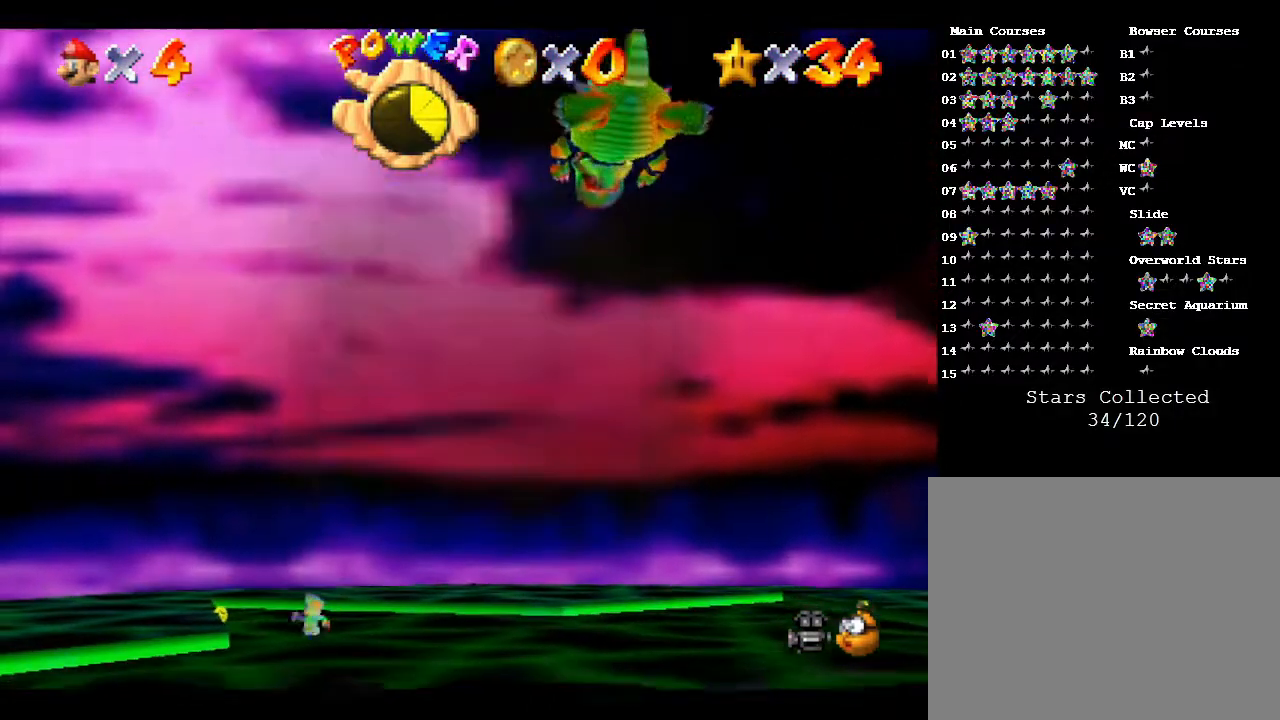
{"buttons": [], "left_stick": "up", "events": [[417, "left_stick", "up"]]}
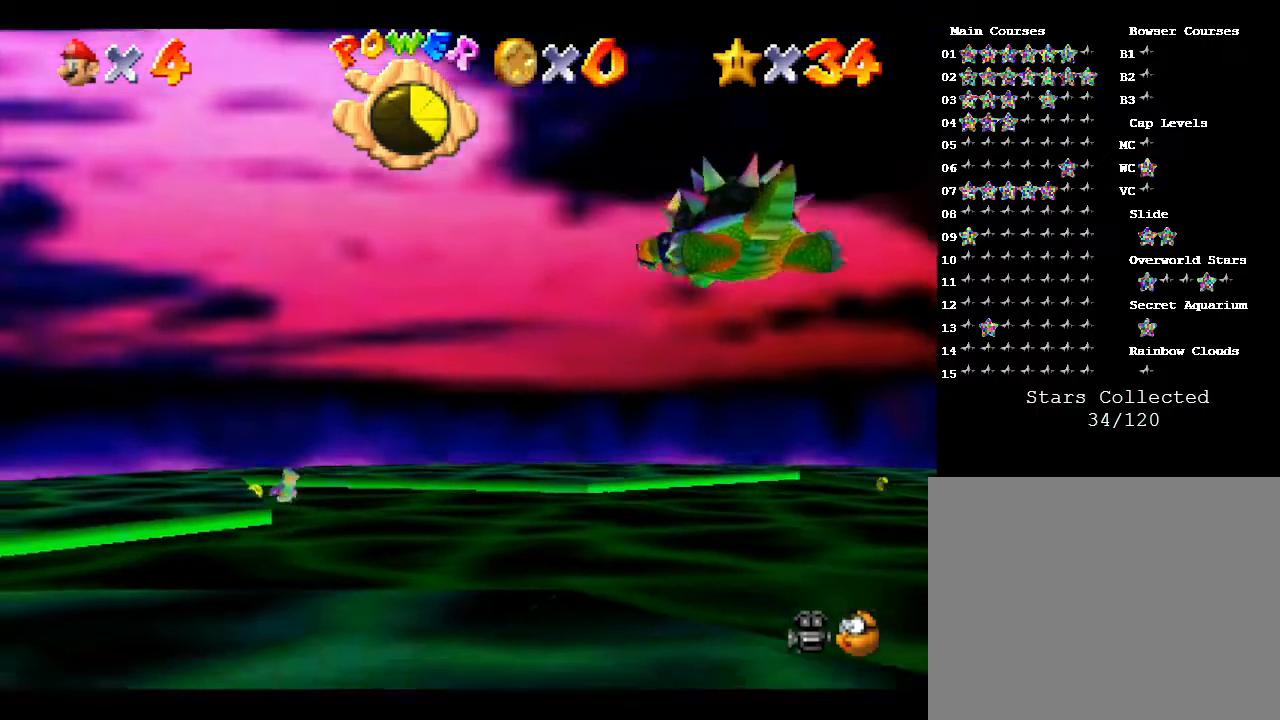
{"buttons": [], "left_stick": "up", "events": [[300, "left_stick", "up-left"], [467, "left_stick", "up"]]}
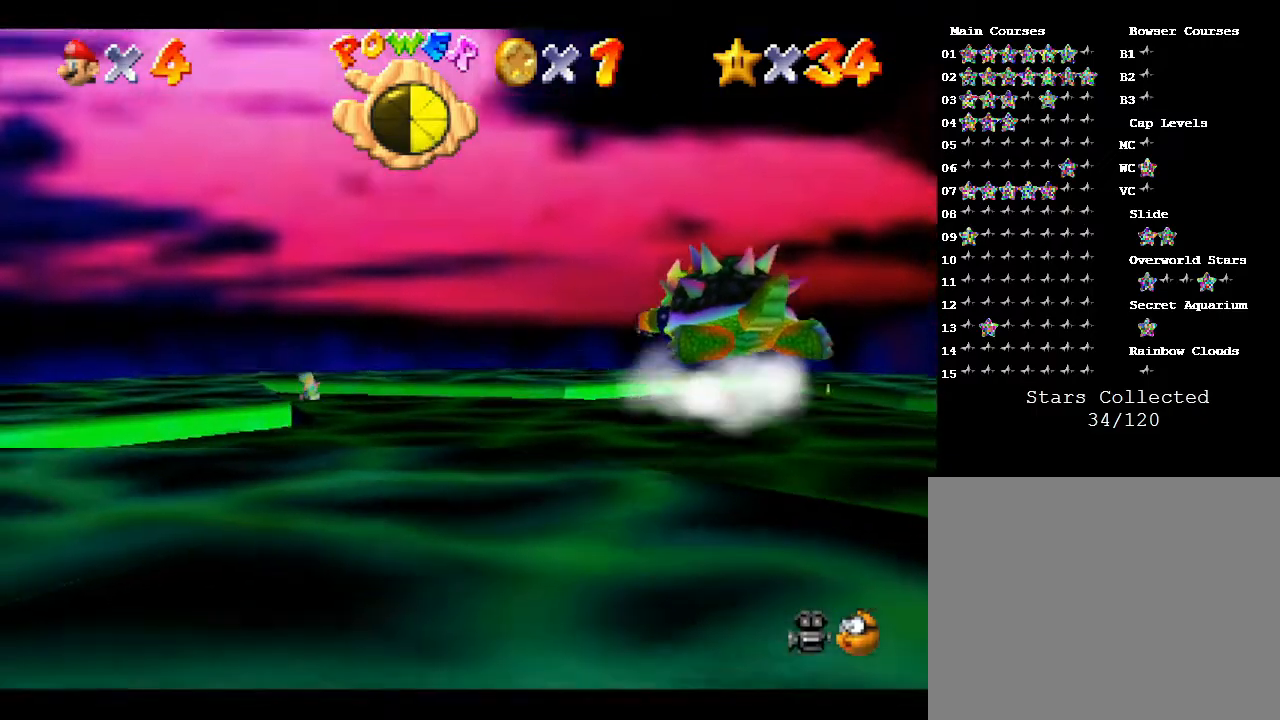
{"buttons": [], "left_stick": "down", "events": [[50, "left_stick", "up-right"], [117, "left_stick", "right"], [217, "left_stick", "down-right"], [417, "left_stick", "down"]]}
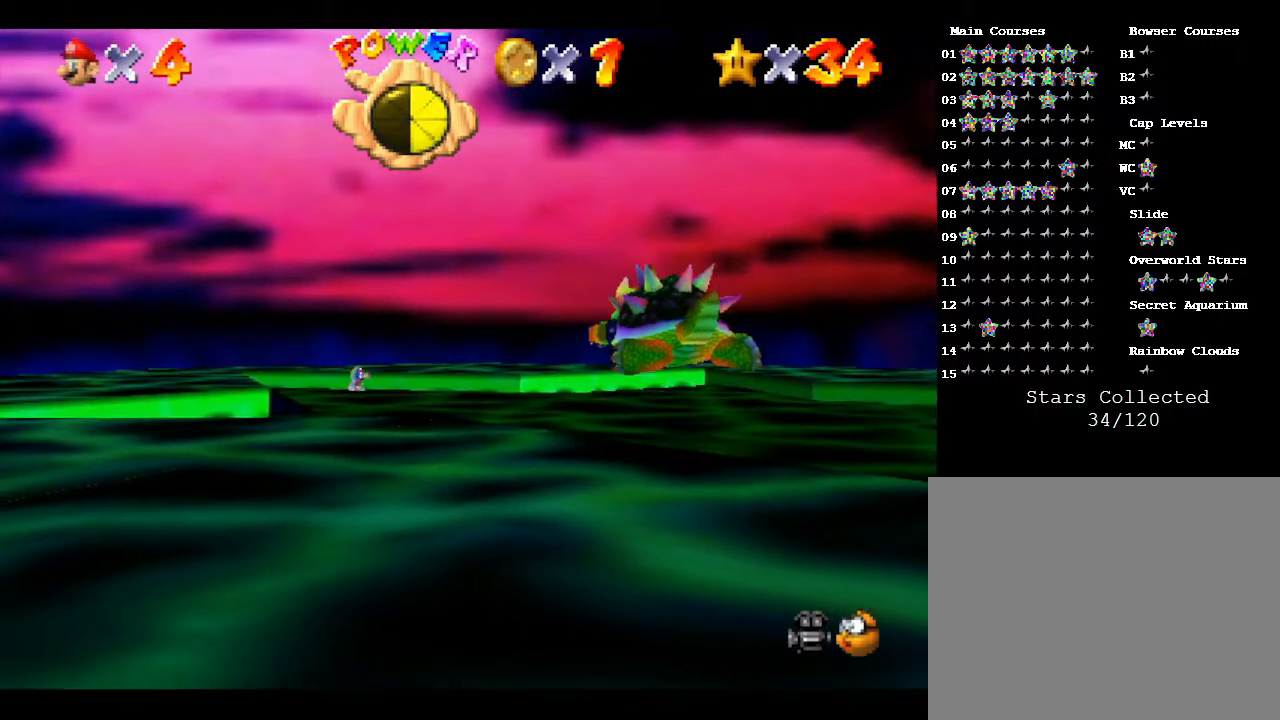
{"buttons": [], "left_stick": "down", "events": []}
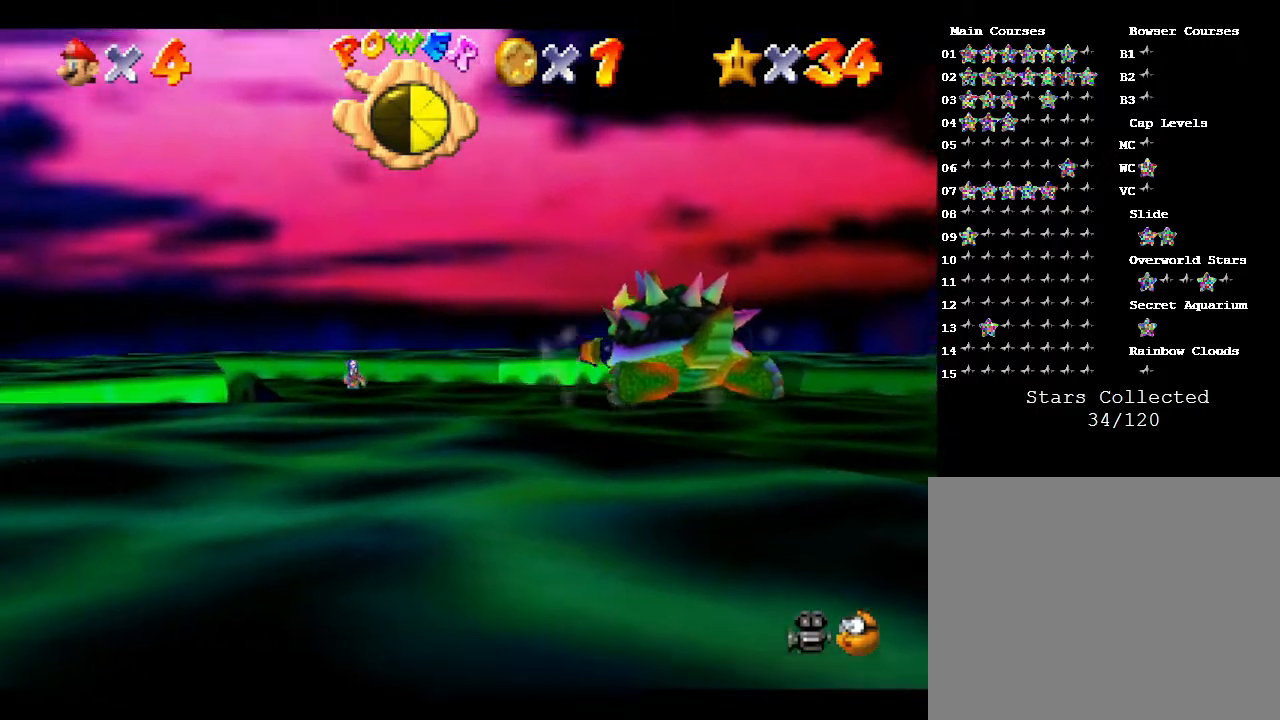
{"buttons": [], "left_stick": "down-right", "events": [[100, "B", "down"], [283, "B", "up"], [383, "left_stick", "down-right"]]}
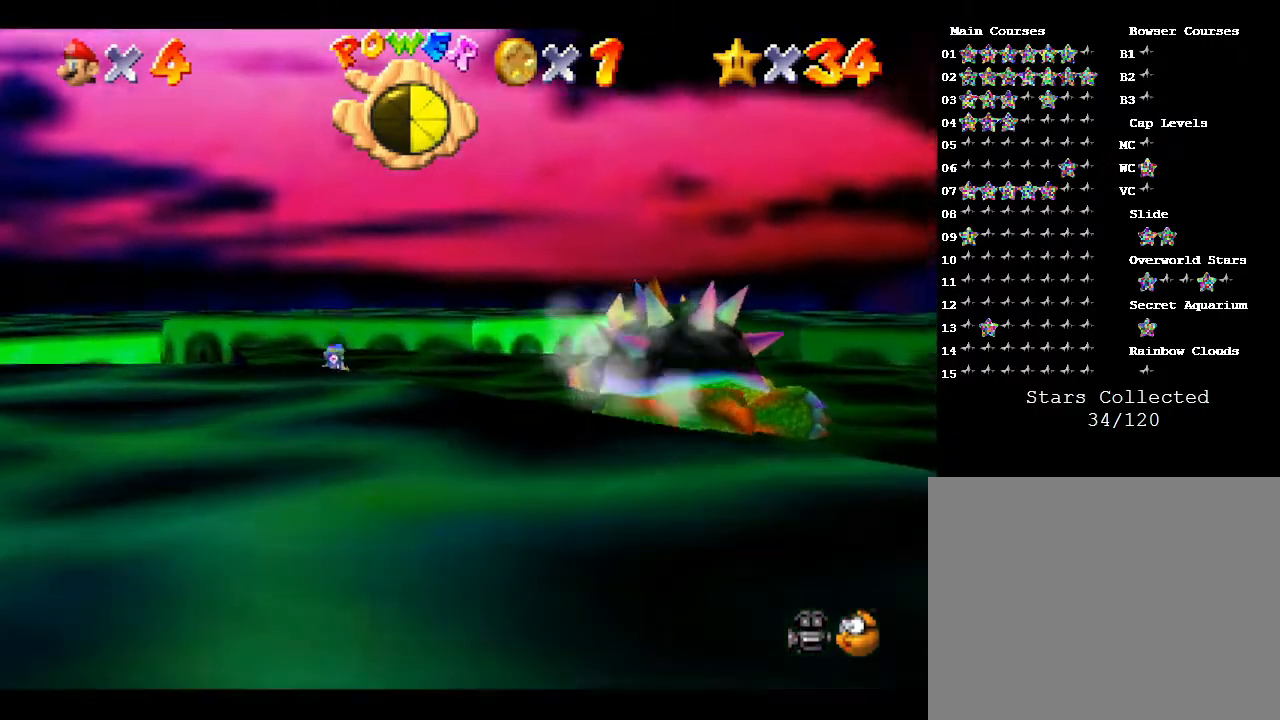
{"buttons": [], "left_stick": "down-right", "events": [[83, "B", "down"], [250, "B", "up"]]}